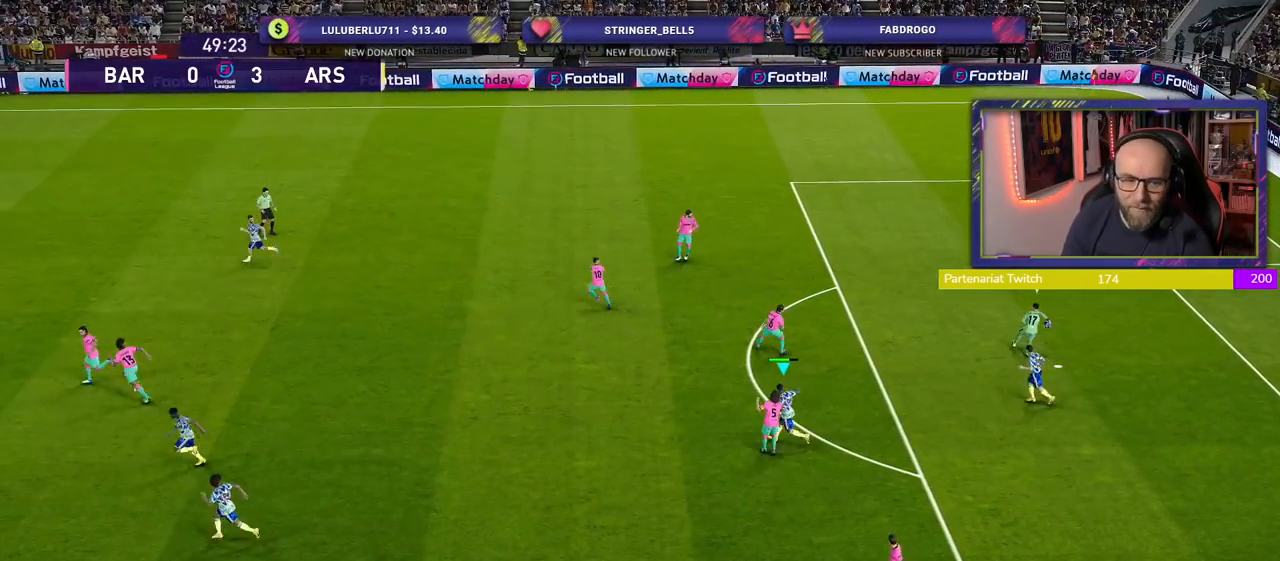
Gameplay with a controller (PlayStation layout); each line is a JSON object with the inputs held at the frame after it. "events" lists button and stick changes between this image and that frame as [ms after this image, input, new state], when the widget could be followed in between.
{"buttons": [], "left_stick": "center", "right_stick": "center", "events": []}
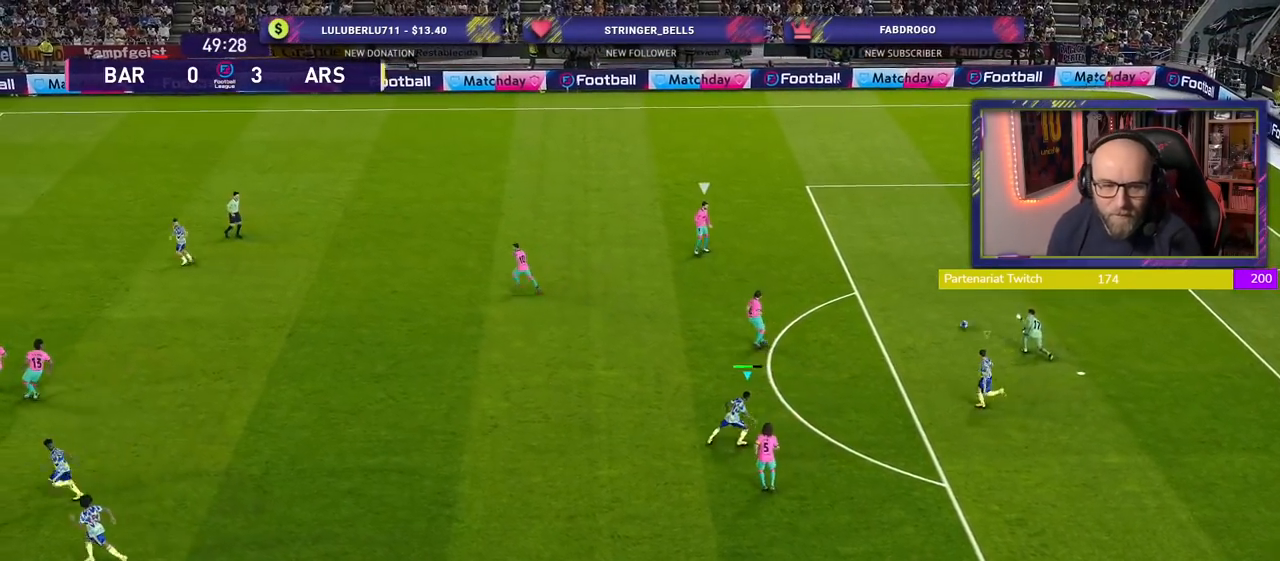
{"buttons": [], "left_stick": "center", "right_stick": "center", "events": []}
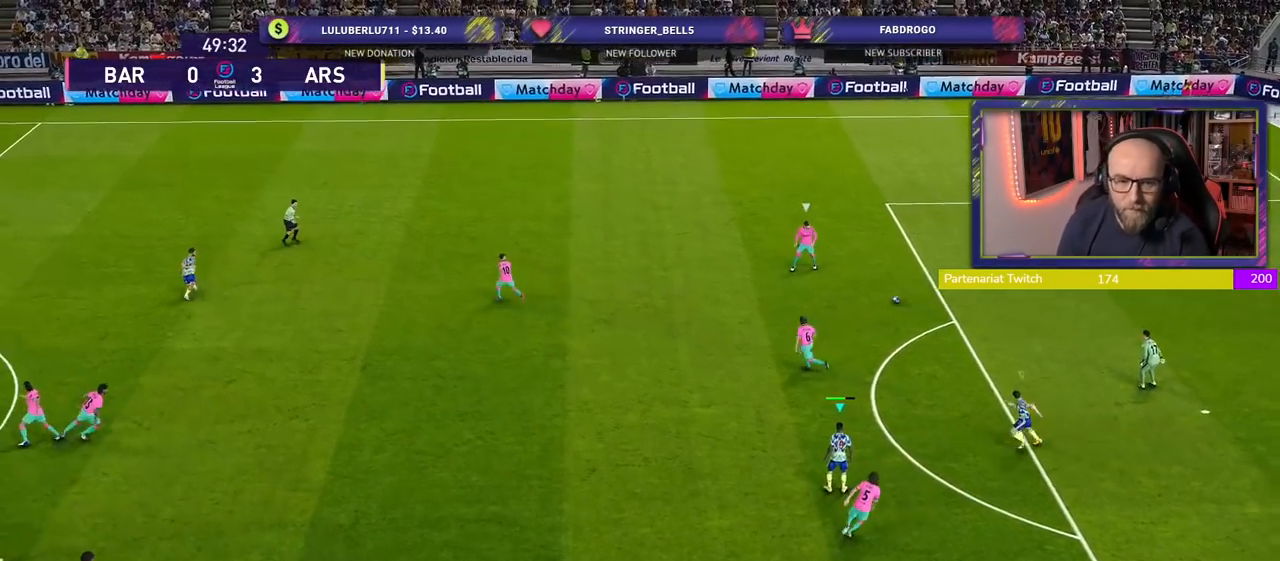
{"buttons": ["CROSS", "R2"], "left_stick": "center", "right_stick": "center", "events": [[100, "R2", "down"], [220, "L1", "down"], [340, "CROSS", "down"], [400, "L1", "up"]]}
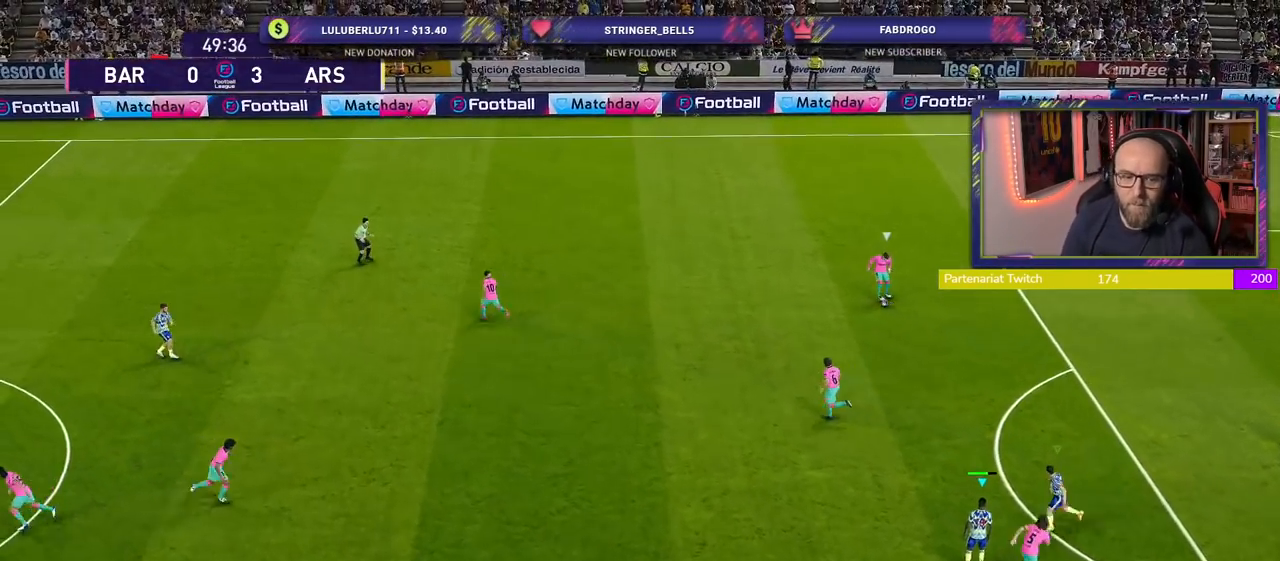
{"buttons": ["CROSS", "R2"], "left_stick": "center", "right_stick": "center", "events": []}
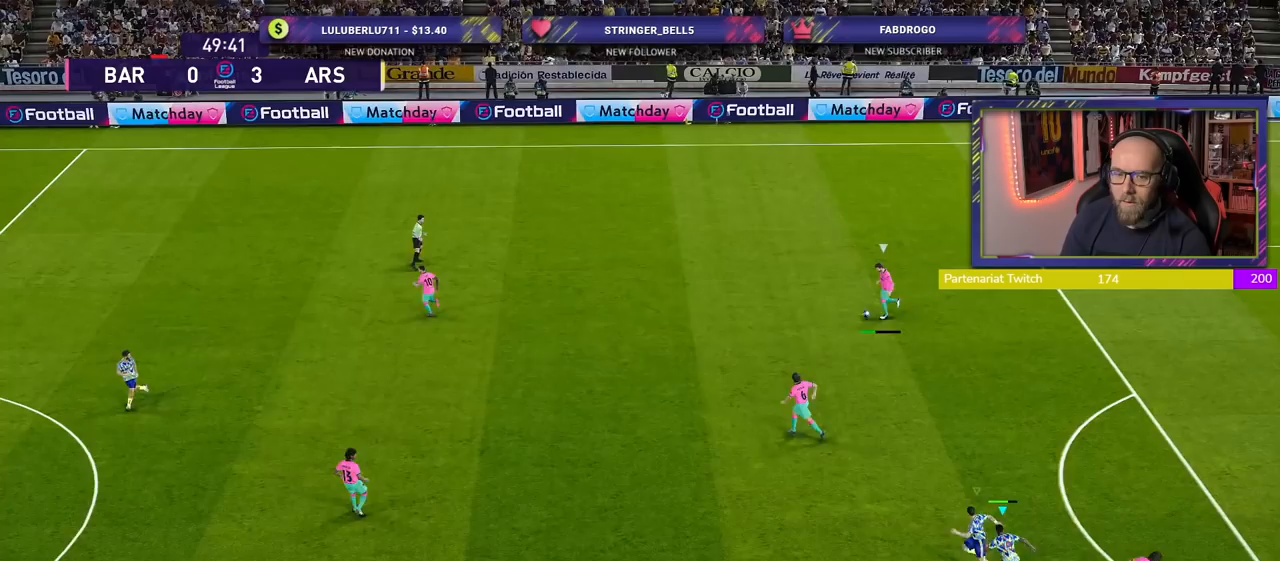
{"buttons": ["L1", "R2"], "left_stick": "up", "right_stick": "center", "events": [[60, "left_stick", "up"], [100, "L1", "down"], [180, "CROSS", "up"], [260, "L1", "up"], [500, "L1", "down"]]}
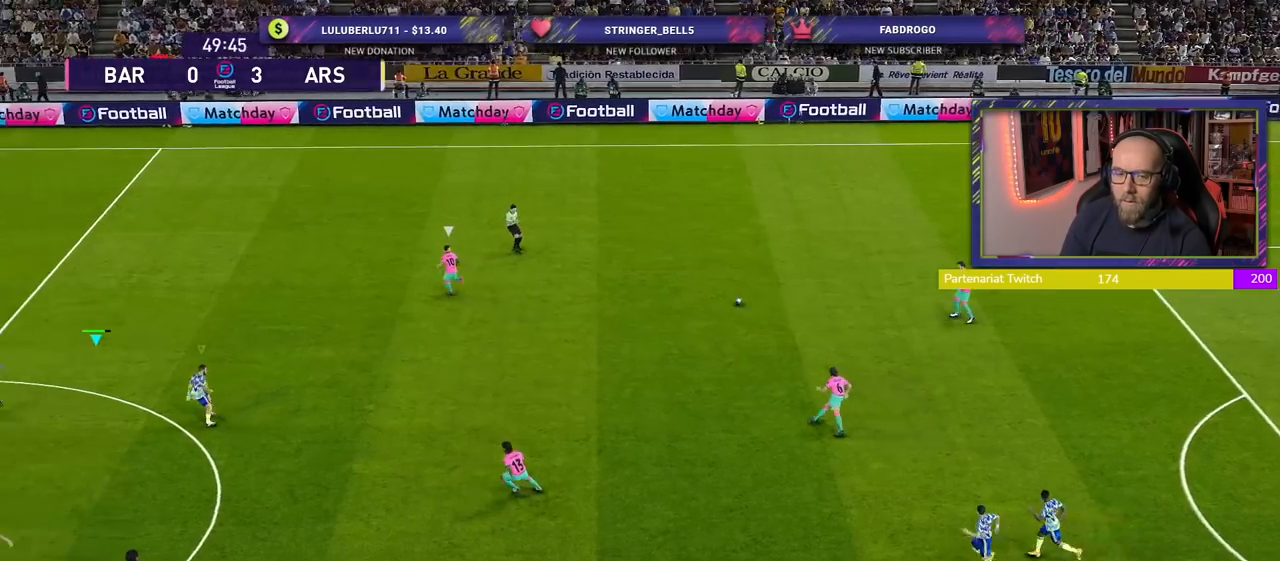
{"buttons": ["R2"], "left_stick": "up", "right_stick": "center", "events": [[160, "L1", "up"]]}
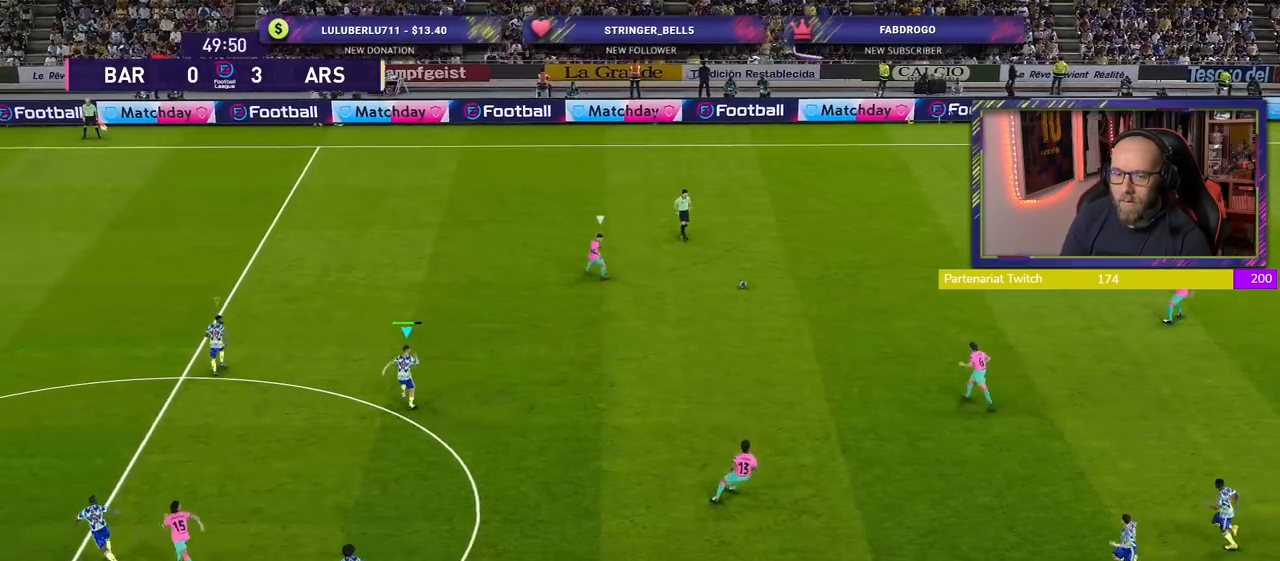
{"buttons": ["SQUARE", "R2"], "left_stick": "up", "right_stick": "center", "events": [[20, "L1", "down"], [160, "L1", "up"], [420, "SQUARE", "down"]]}
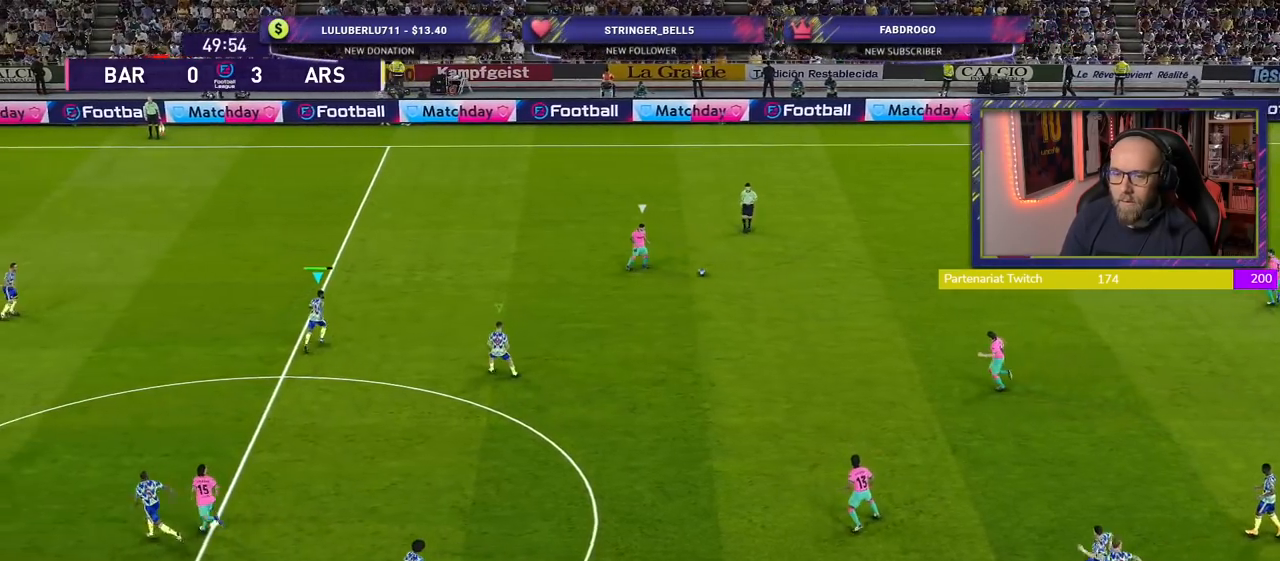
{"buttons": ["SQUARE", "L2", "R2"], "left_stick": "down-left", "right_stick": "center", "events": [[280, "L2", "down"], [300, "left_stick", "left"], [400, "left_stick", "down-left"]]}
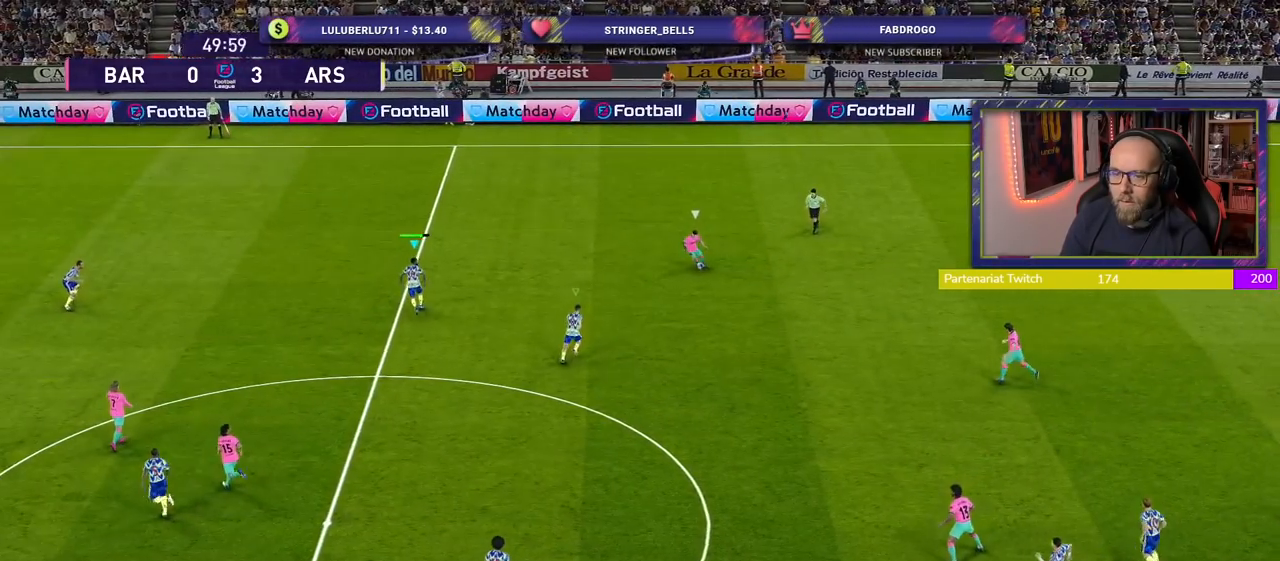
{"buttons": ["SQUARE", "L2", "R2"], "left_stick": "down", "right_stick": "center", "events": [[360, "left_stick", "down"]]}
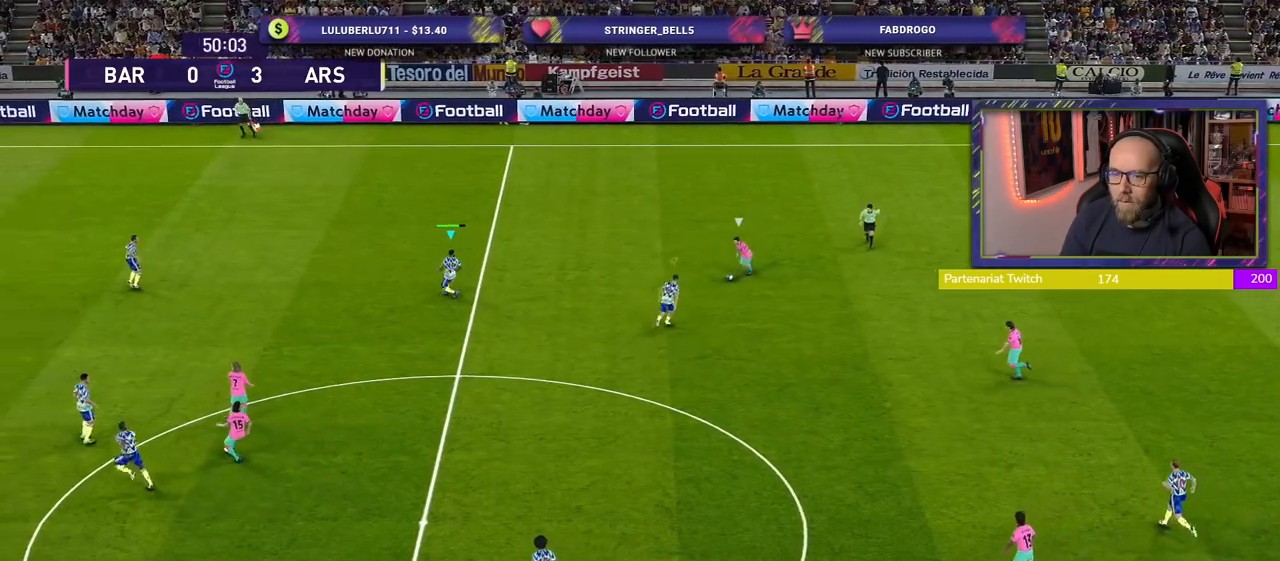
{"buttons": ["SQUARE", "L2", "R2"], "left_stick": "down", "right_stick": "center", "events": []}
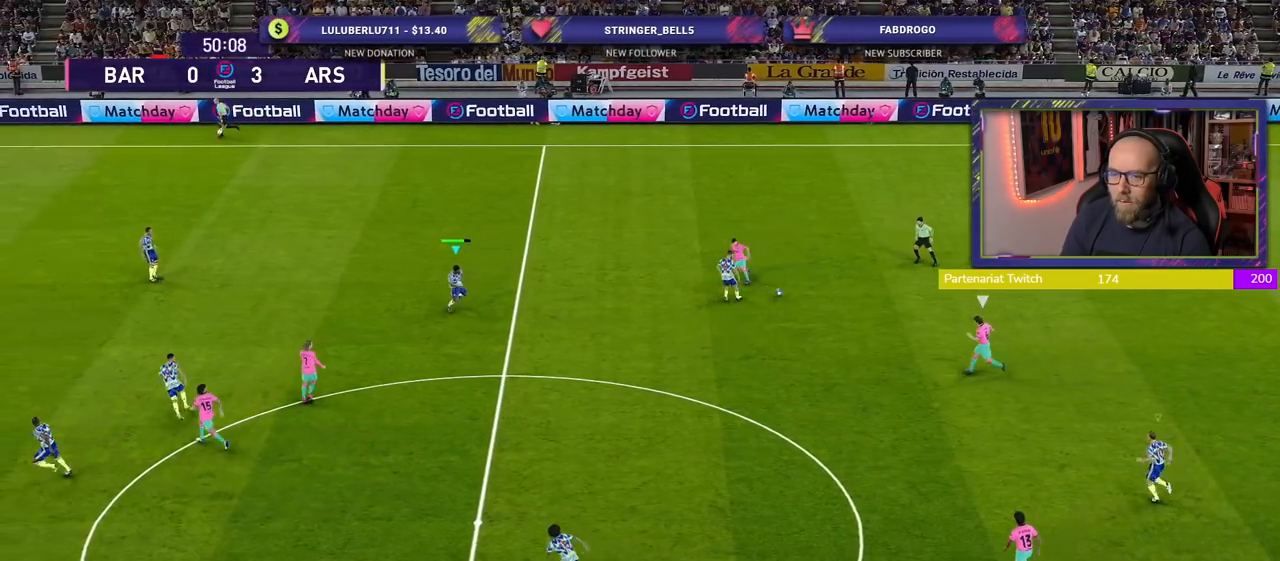
{"buttons": ["R2"], "left_stick": "down", "right_stick": "center", "events": [[100, "left_stick", "down-right"], [180, "L2", "up"], [280, "SQUARE", "up"], [320, "L1", "down"], [500, "L1", "up"], [500, "left_stick", "down"]]}
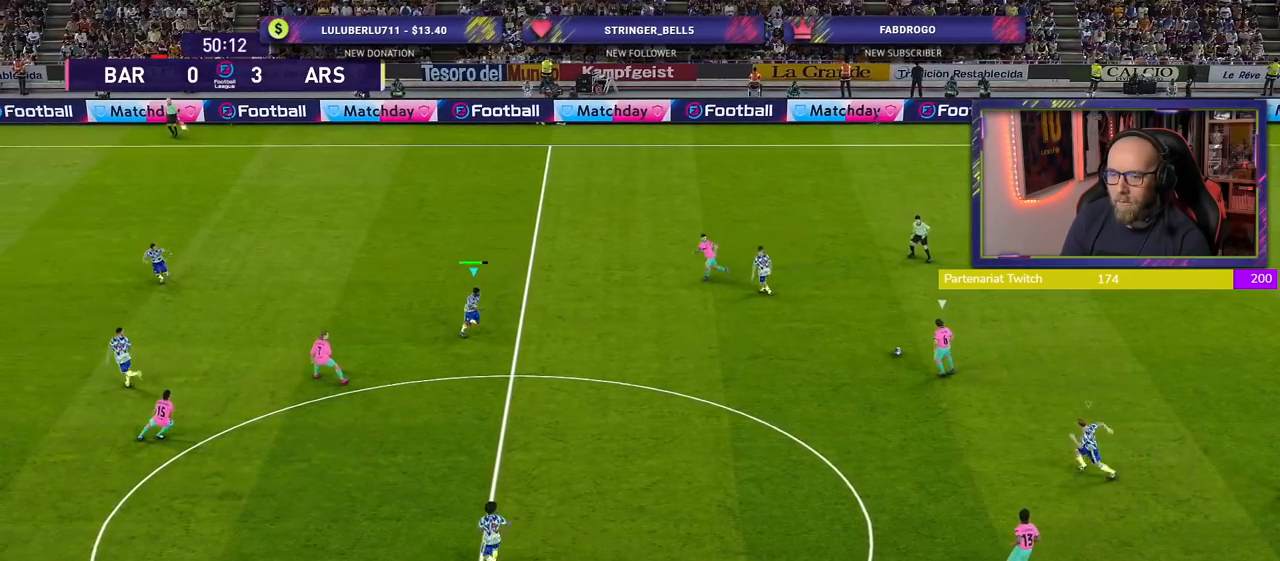
{"buttons": ["R2"], "left_stick": "down-left", "right_stick": "center", "events": [[140, "L1", "down"], [300, "L1", "up"], [360, "left_stick", "down-left"]]}
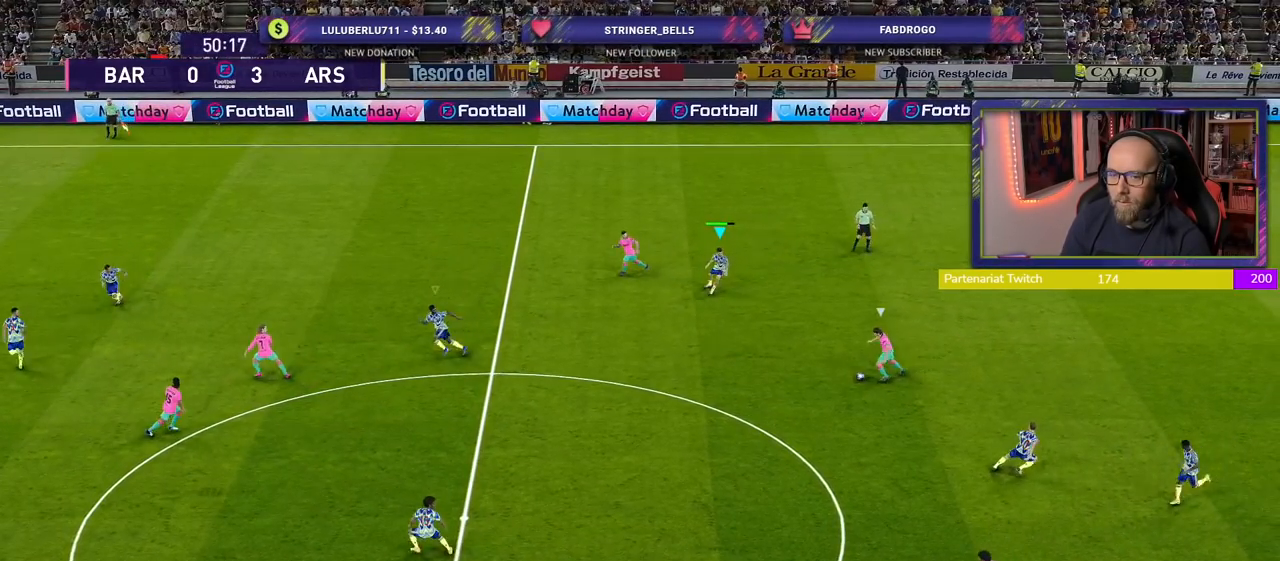
{"buttons": ["R2"], "left_stick": "down", "right_stick": "center", "events": [[20, "L1", "down"], [160, "L1", "up"], [360, "left_stick", "down"]]}
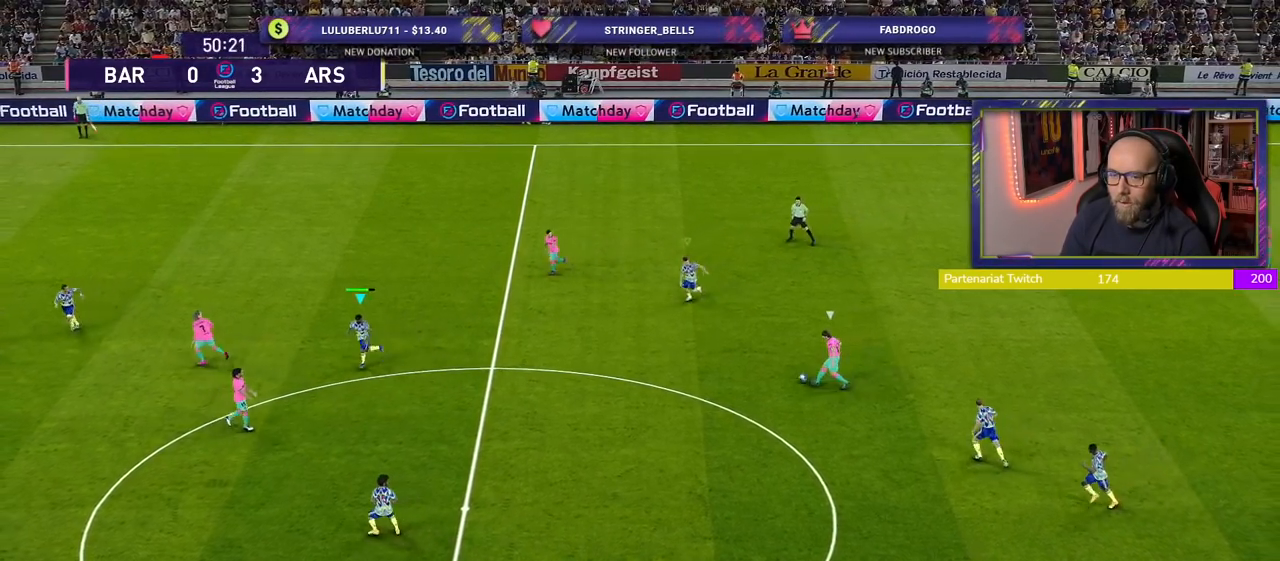
{"buttons": [], "left_stick": "up-left", "right_stick": "center", "events": [[200, "left_stick", "down-right"], [340, "left_stick", "up-right"], [380, "R2", "up"], [480, "left_stick", "up-left"]]}
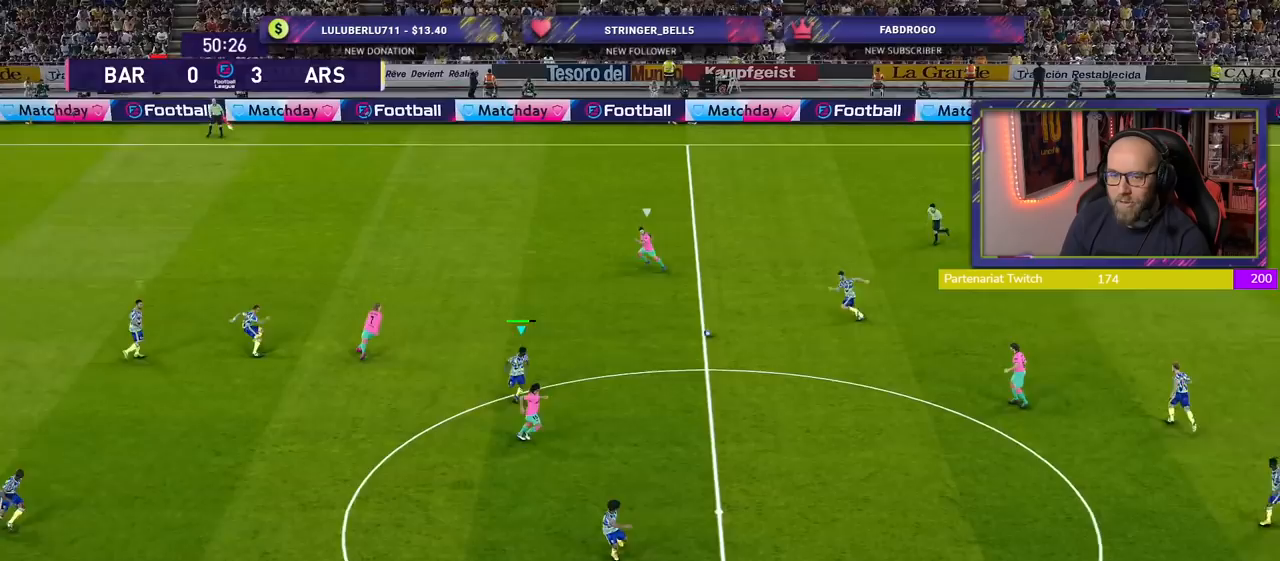
{"buttons": ["R2"], "left_stick": "up-right", "right_stick": "center", "events": [[140, "R2", "down"], [220, "L1", "down"], [380, "L1", "up"], [380, "left_stick", "up"], [500, "left_stick", "up-right"]]}
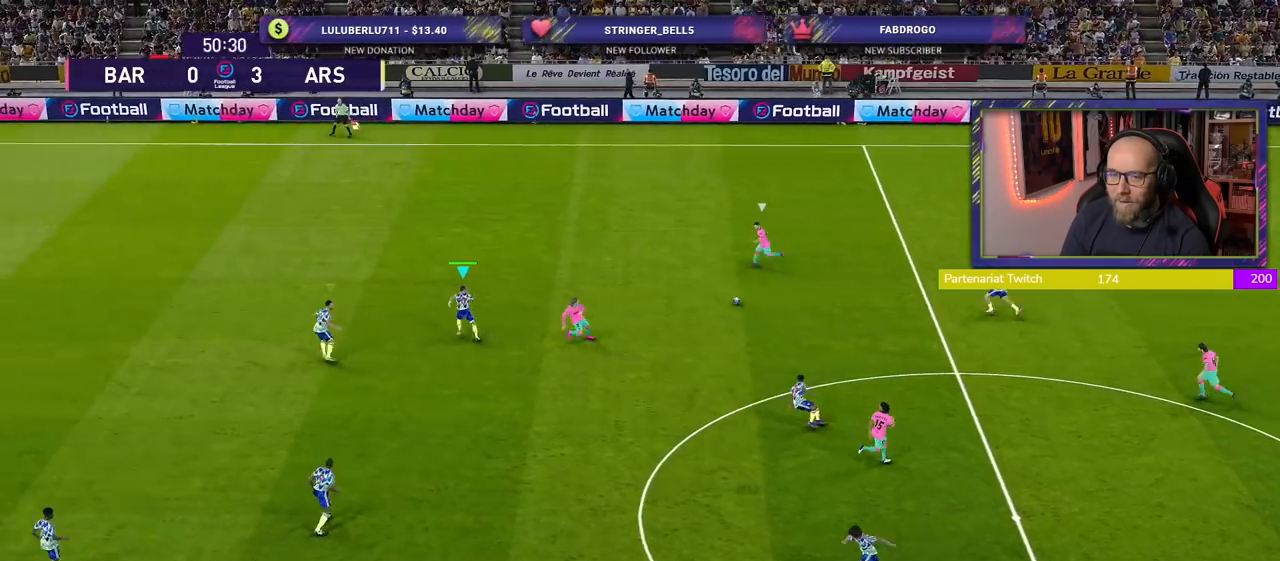
{"buttons": ["CROSS"], "left_stick": "center", "right_stick": "center", "events": [[240, "CROSS", "down"], [240, "R2", "up"], [320, "left_stick", "center"]]}
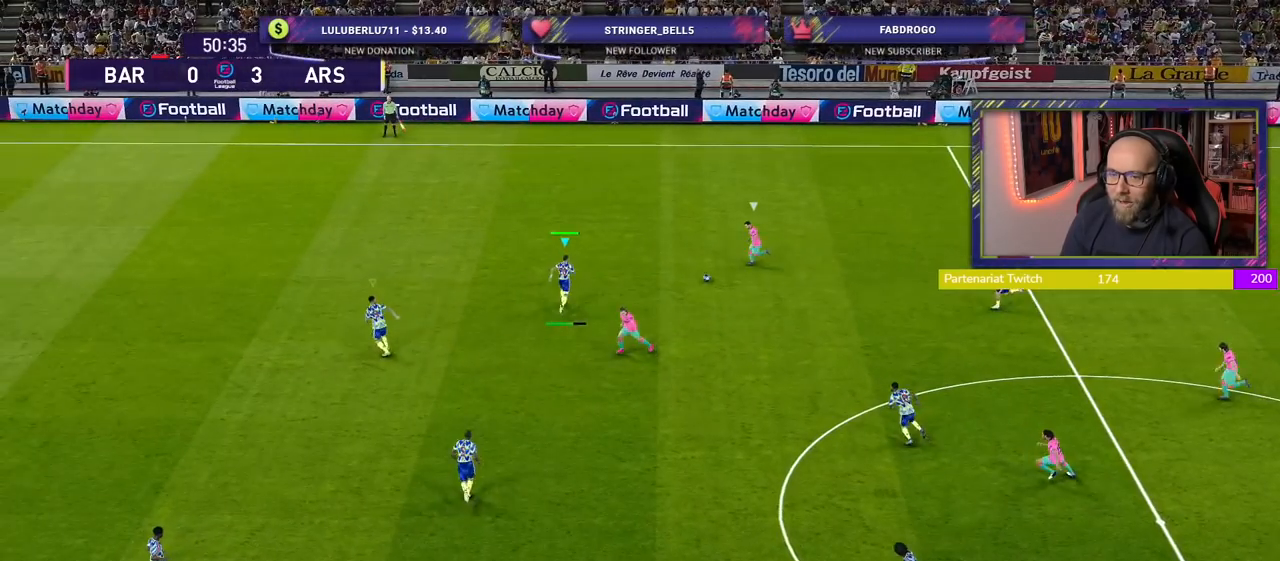
{"buttons": ["CROSS"], "left_stick": "right", "right_stick": "center", "events": [[360, "left_stick", "right"]]}
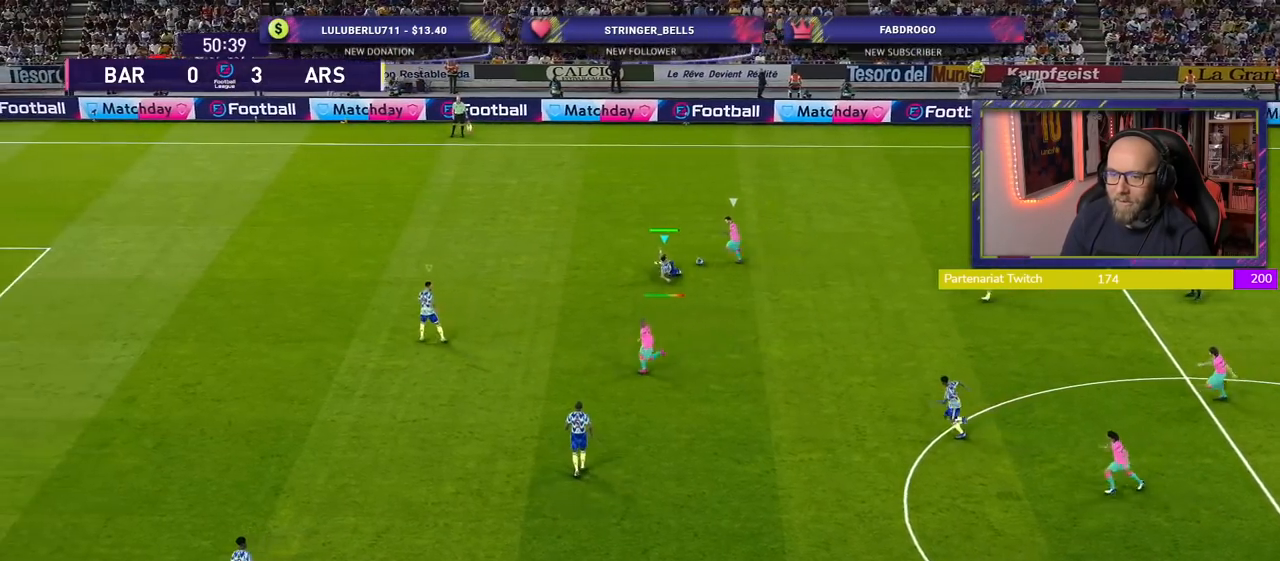
{"buttons": [], "left_stick": "center", "right_stick": "center", "events": [[340, "CROSS", "up"], [340, "left_stick", "center"]]}
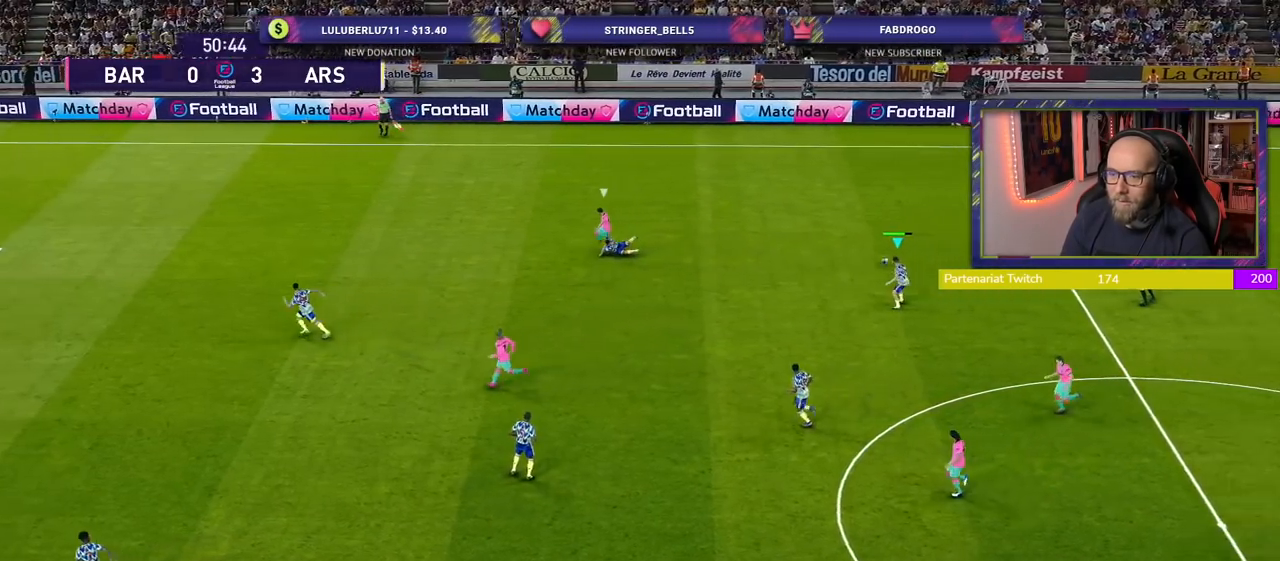
{"buttons": ["R2"], "left_stick": "up-left", "right_stick": "center", "events": [[20, "left_stick", "right"], [180, "R2", "down"], [280, "L1", "down"], [340, "left_stick", "up-left"], [460, "L1", "up"]]}
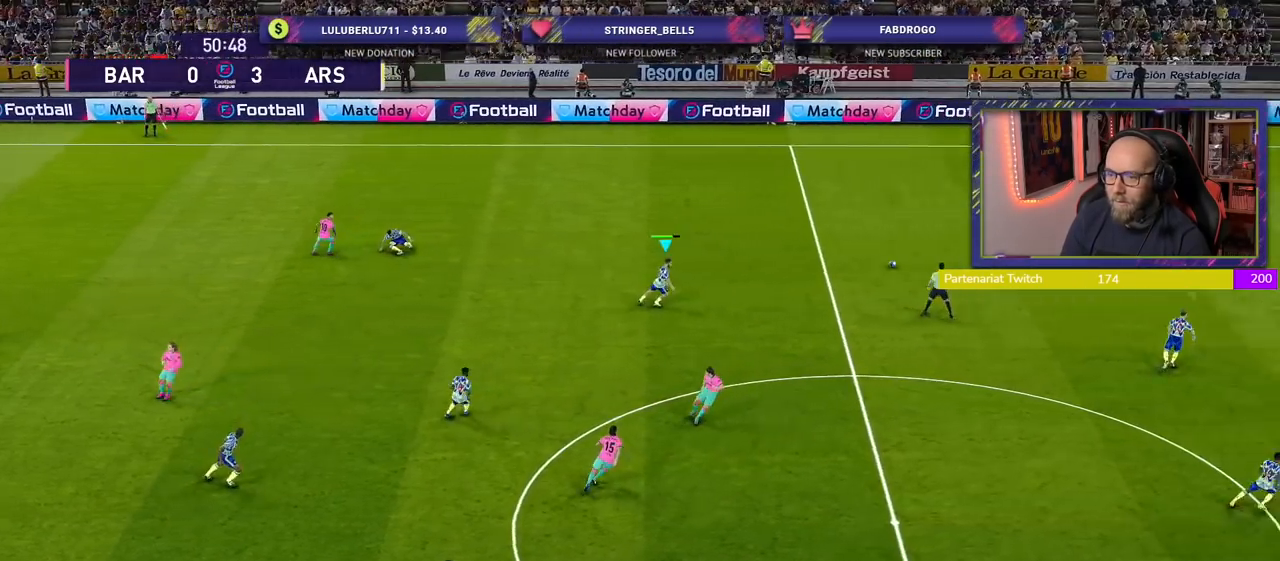
{"buttons": ["R2"], "left_stick": "up", "right_stick": "center", "events": [[140, "left_stick", "up"], [360, "L1", "down"], [500, "L1", "up"]]}
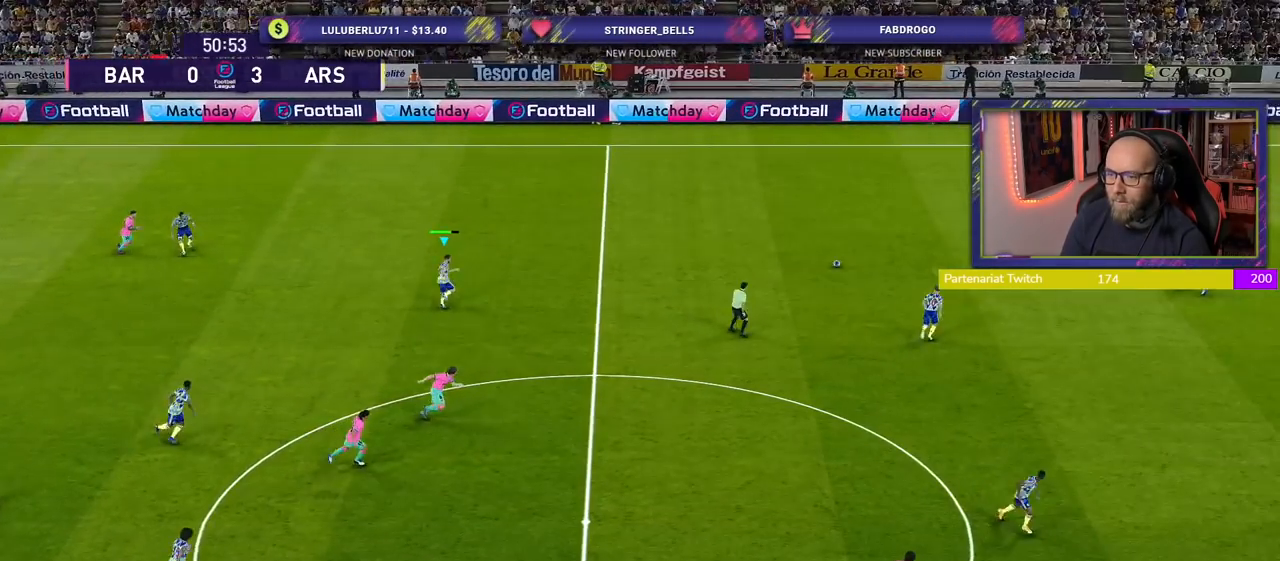
{"buttons": ["R2"], "left_stick": "up", "right_stick": "center", "events": []}
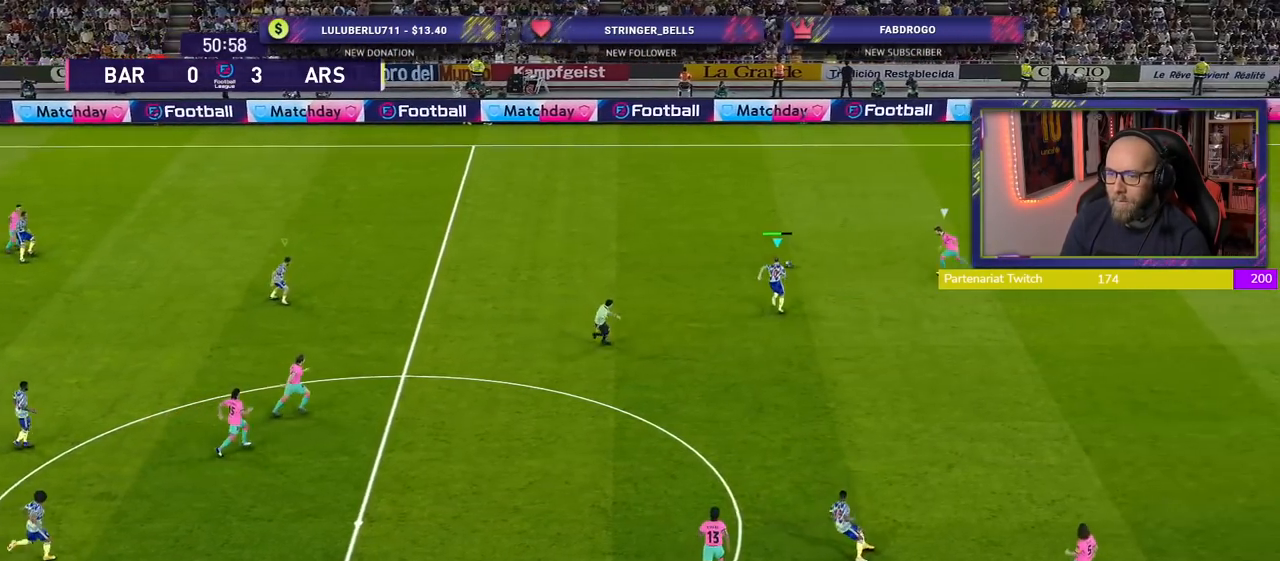
{"buttons": ["CROSS"], "left_stick": "right", "right_stick": "center", "events": [[220, "CROSS", "down"], [260, "R2", "up"], [300, "left_stick", "right"]]}
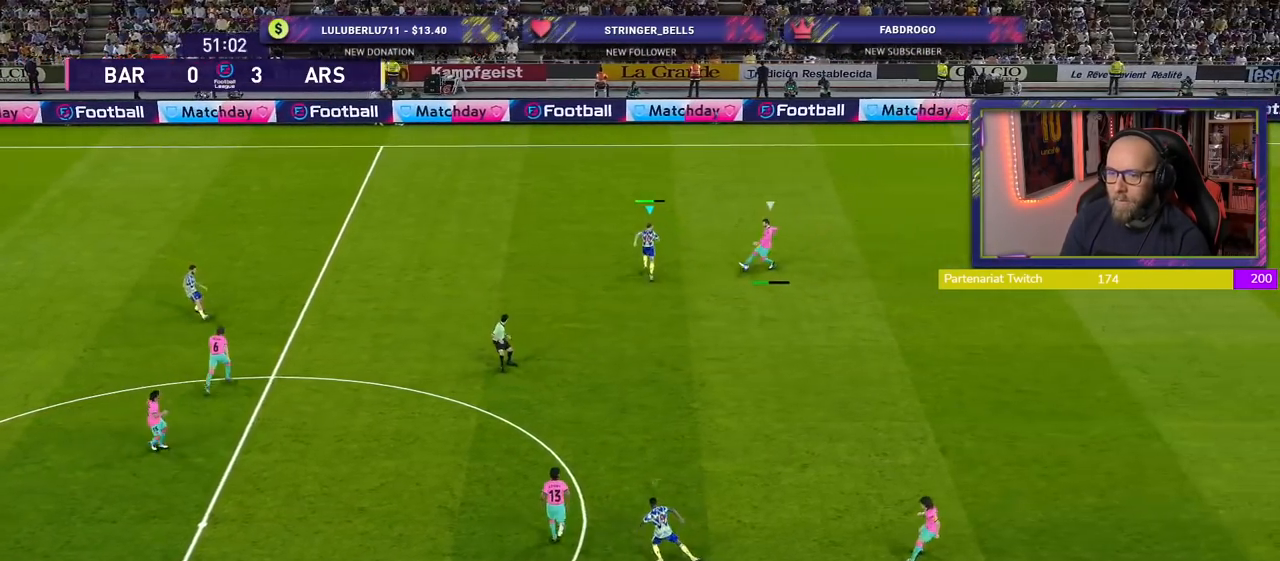
{"buttons": [], "left_stick": "up-left", "right_stick": "center", "events": [[100, "left_stick", "down-right"], [220, "L1", "down"], [260, "CROSS", "up"], [360, "left_stick", "up-right"], [420, "L1", "up"], [500, "left_stick", "up-left"]]}
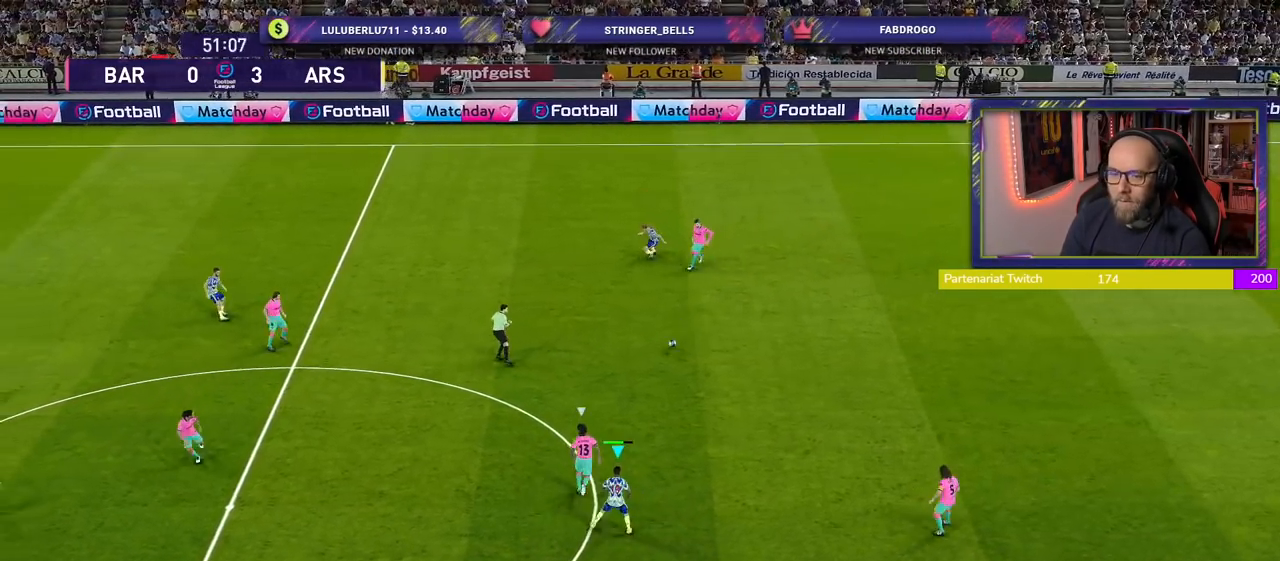
{"buttons": ["R2", "START"], "left_stick": "left", "right_stick": "center", "events": [[100, "R2", "down"], [500, "START", "down"], [500, "left_stick", "left"]]}
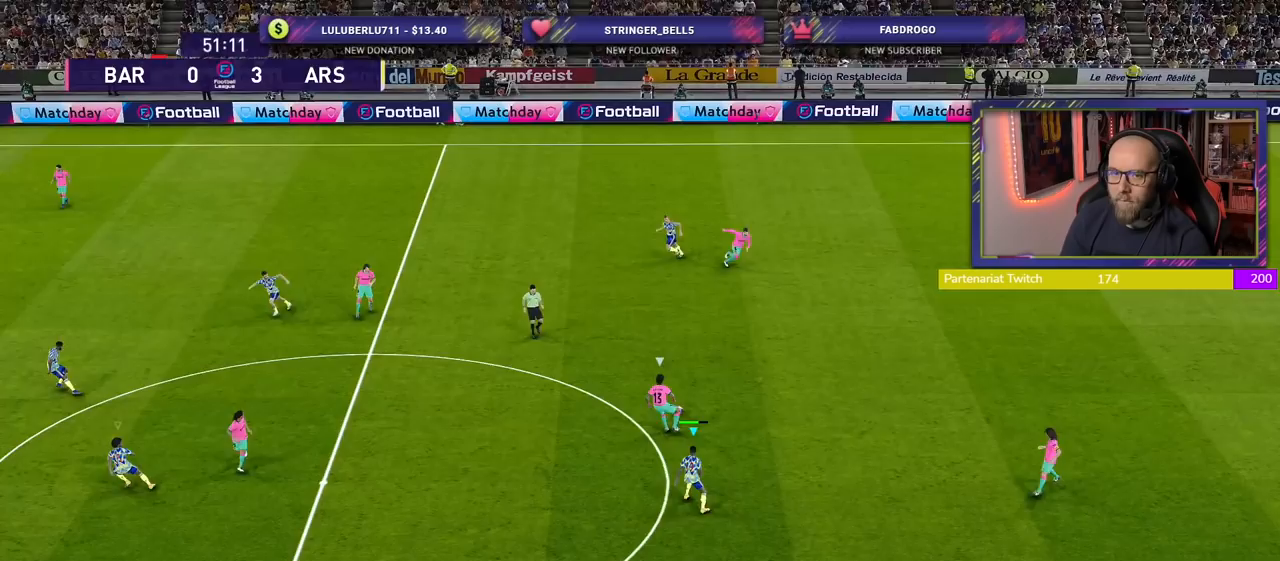
{"buttons": ["SQUARE", "R2"], "left_stick": "left", "right_stick": "center", "events": [[120, "START", "up"], [320, "SQUARE", "down"]]}
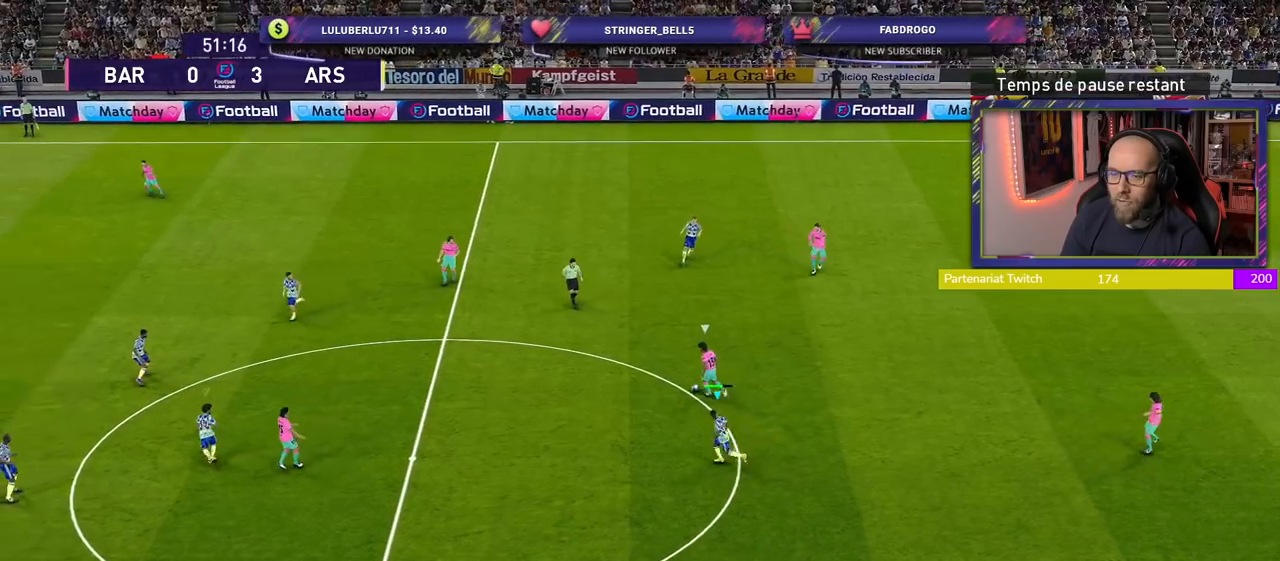
{"buttons": ["SQUARE", "R2"], "left_stick": "left", "right_stick": "center", "events": []}
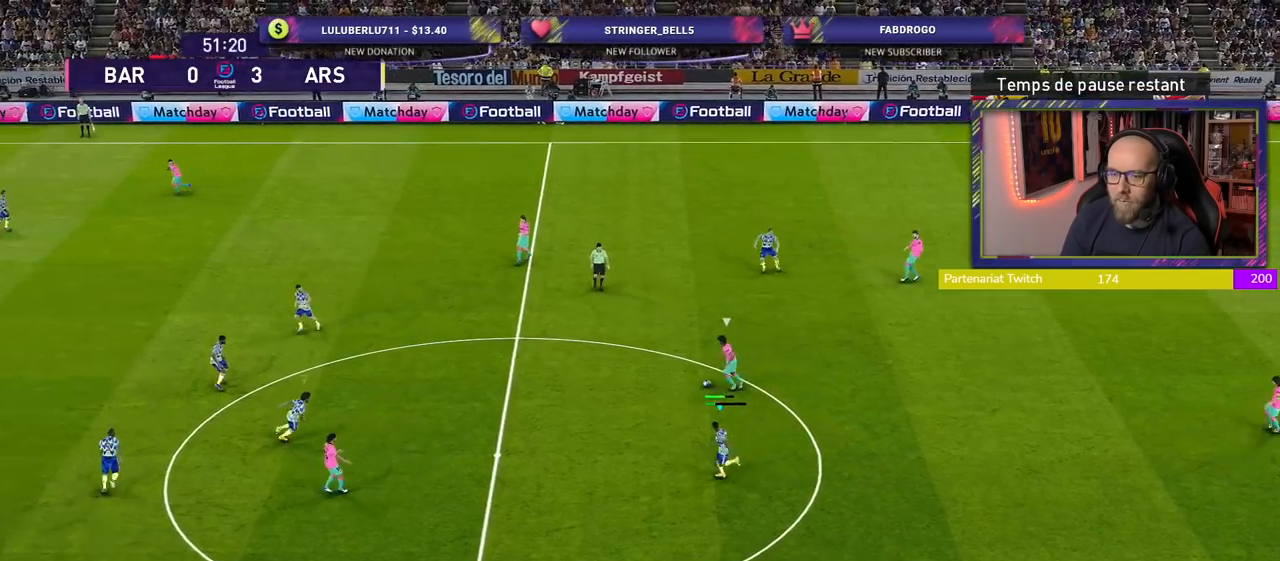
{"buttons": ["SQUARE", "R2"], "left_stick": "left", "right_stick": "center", "events": []}